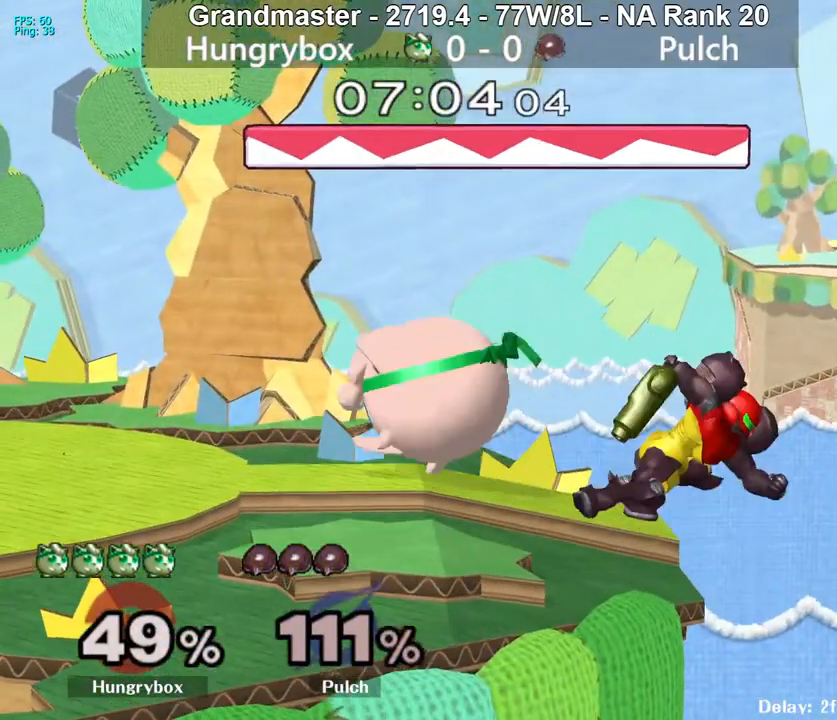
Gameplay with a controller (Nintendo layout); each line is a JSON object with the inputs held at the frame after it. "events" lists button and stick changes between this image and that frame as [ms after this image, input, new state], when the widget could be followed in between. Not read: L3 R3 START.
{"buttons": [], "left_stick": "center", "right_stick": "center", "events": [[67, "right_stick", "down"], [167, "right_stick", "center"], [183, "Z", "down"], [200, "left_stick", "down-left"], [250, "Z", "up"], [317, "Z", "down"], [333, "left_stick", "center"], [367, "Z", "up"], [417, "Z", "down"], [483, "Z", "up"]]}
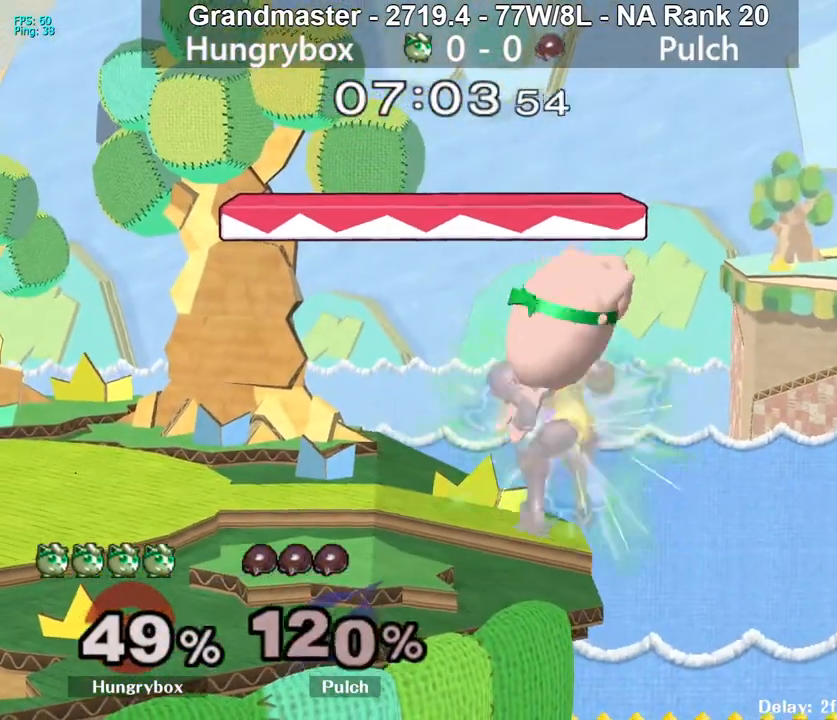
{"buttons": [], "left_stick": "center", "right_stick": "center", "events": [[17, "Z", "down"], [100, "Z", "up"], [100, "left_stick", "down"], [133, "Z", "down"], [200, "Z", "up"], [233, "Z", "down"], [267, "left_stick", "center"], [333, "Z", "up"]]}
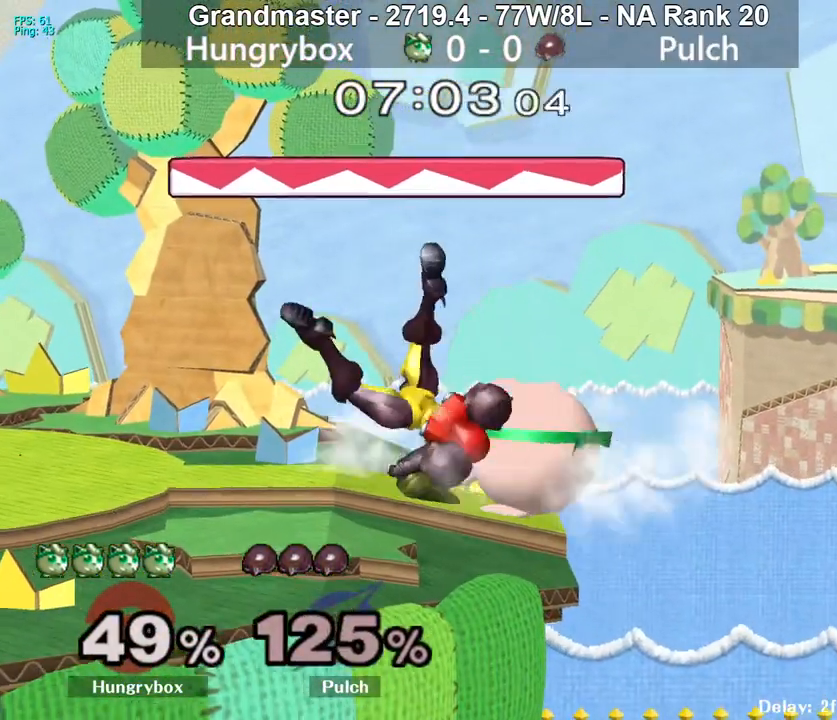
{"buttons": [], "left_stick": "up-left", "right_stick": "center", "events": [[17, "right_stick", "up"], [83, "right_stick", "center"], [483, "left_stick", "up-left"]]}
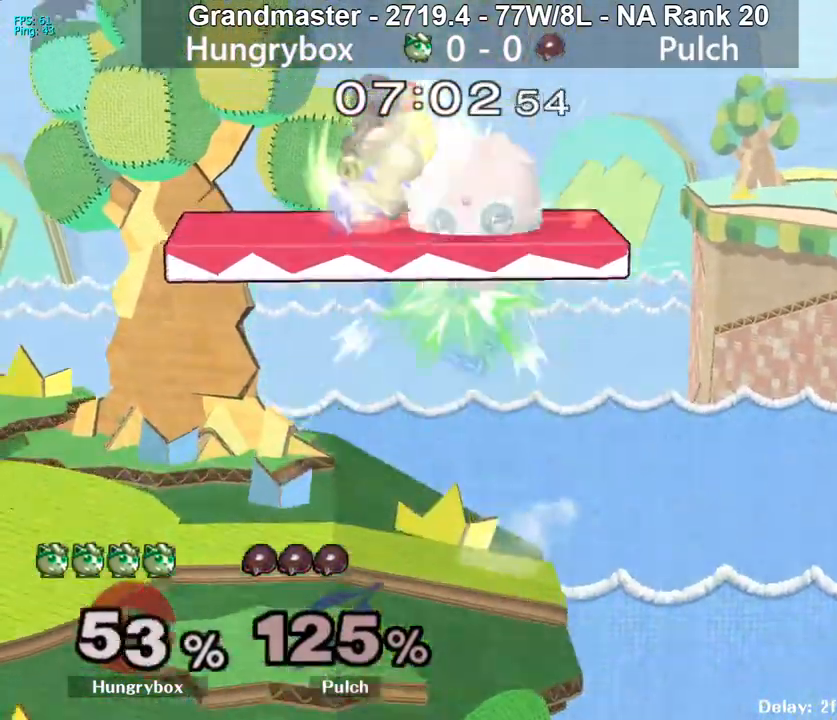
{"buttons": [], "left_stick": "down", "right_stick": "center", "events": [[17, "left_stick", "left"], [217, "left_stick", "down"], [283, "left_stick", "left"], [350, "left_stick", "down"], [417, "left_stick", "left"], [500, "left_stick", "down"]]}
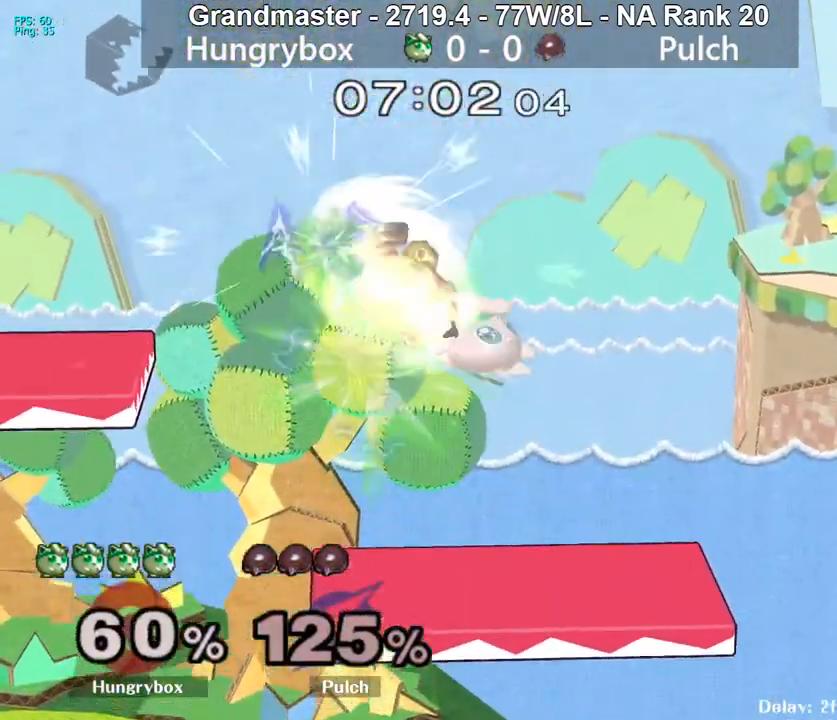
{"buttons": [], "left_stick": "center", "right_stick": "center", "events": [[17, "left_stick", "down-left"], [200, "left_stick", "left"], [500, "left_stick", "center"]]}
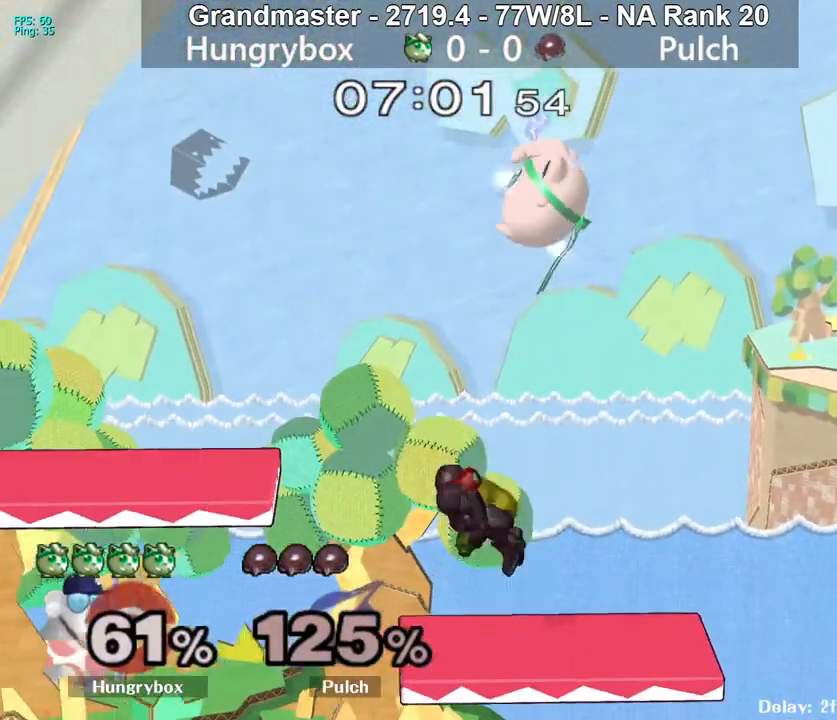
{"buttons": [], "left_stick": "left", "right_stick": "center", "events": [[100, "left_stick", "left"], [200, "left_stick", "center"], [317, "left_stick", "down"], [400, "left_stick", "center"], [467, "left_stick", "left"]]}
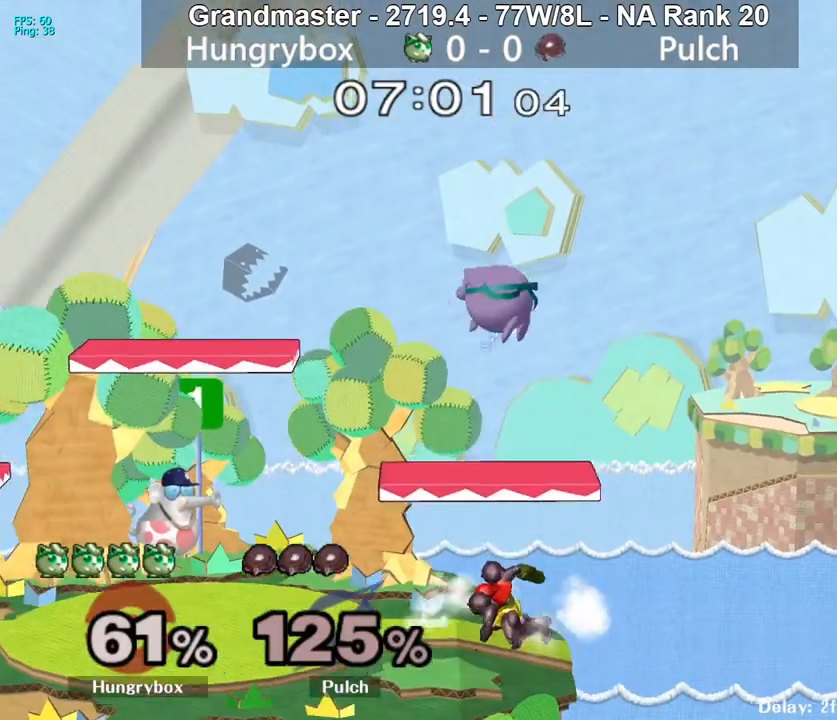
{"buttons": ["Z"], "left_stick": "right", "right_stick": "center", "events": [[200, "left_stick", "down"], [250, "left_stick", "right"], [267, "right_stick", "down"], [367, "right_stick", "center"], [400, "Z", "down"], [450, "Z", "up"], [500, "Z", "down"]]}
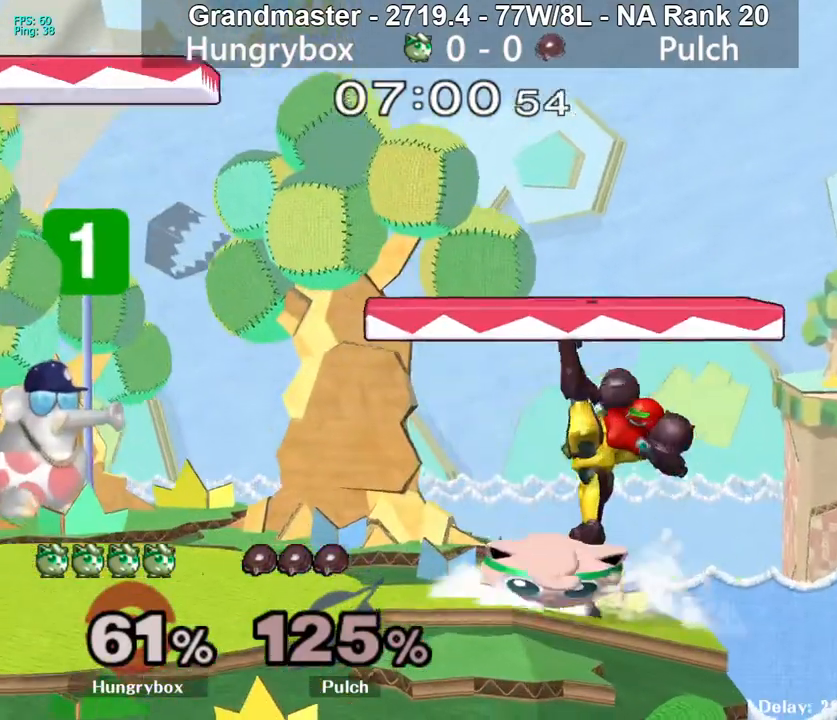
{"buttons": [], "left_stick": "left", "right_stick": "center", "events": [[67, "Z", "up"], [117, "left_stick", "down-right"], [217, "left_stick", "down"], [400, "left_stick", "left"]]}
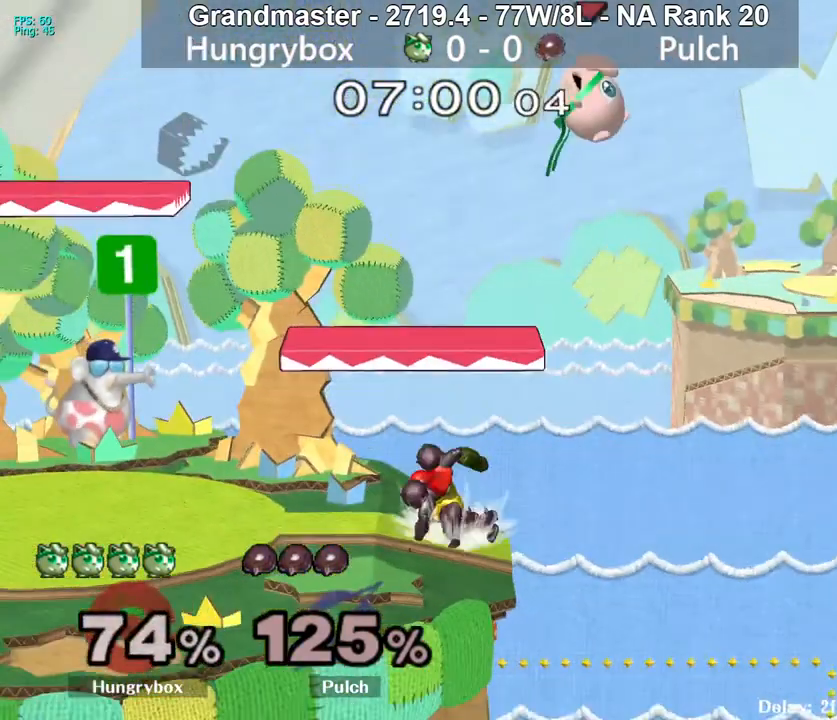
{"buttons": [], "left_stick": "center", "right_stick": "center", "events": [[217, "left_stick", "right"], [300, "R1", "down"], [367, "R1", "up"], [400, "left_stick", "center"]]}
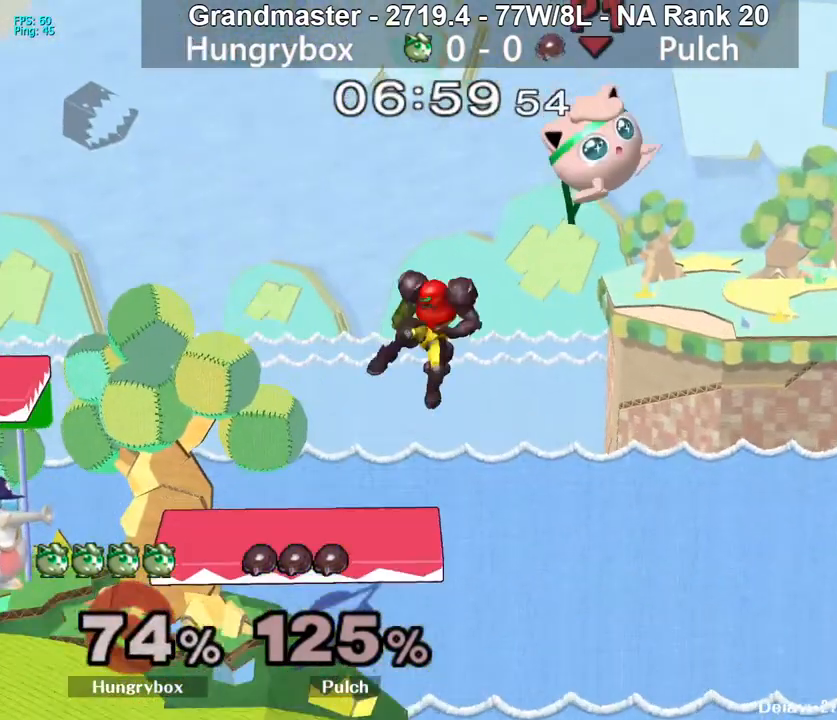
{"buttons": [], "left_stick": "left", "right_stick": "center", "events": [[33, "left_stick", "up-right"], [100, "right_stick", "left"], [117, "left_stick", "up-left"], [167, "Z", "down"], [217, "left_stick", "left"], [233, "Z", "up"], [300, "right_stick", "center"]]}
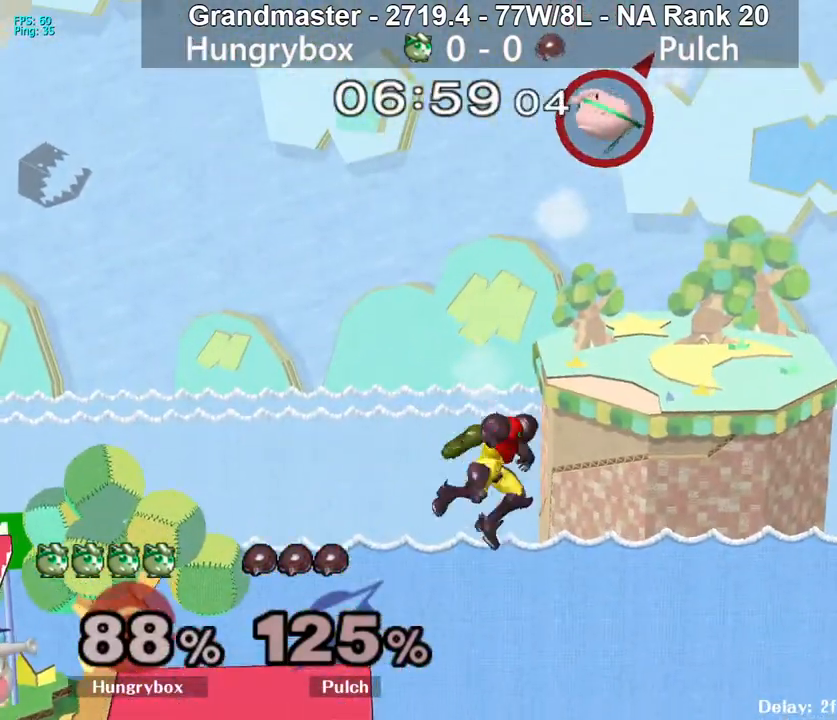
{"buttons": [], "left_stick": "left", "right_stick": "center", "events": []}
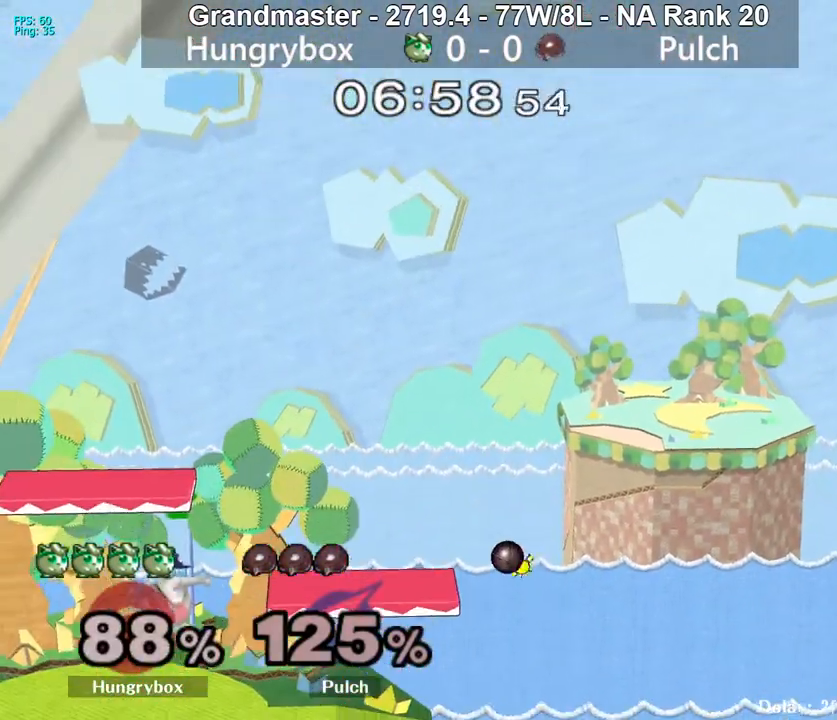
{"buttons": [], "left_stick": "center", "right_stick": "center", "events": [[433, "left_stick", "center"]]}
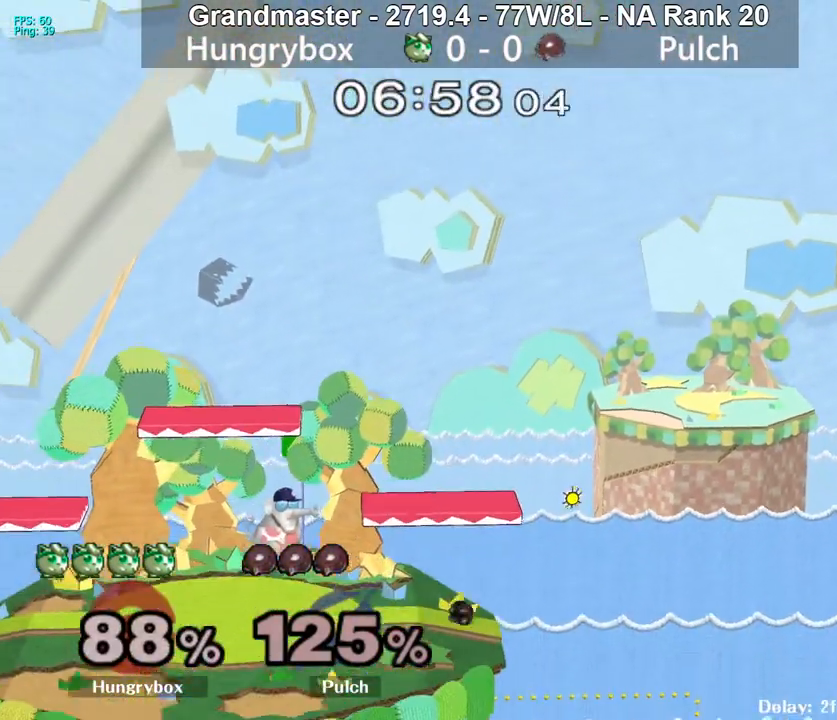
{"buttons": [], "left_stick": "center", "right_stick": "center", "events": []}
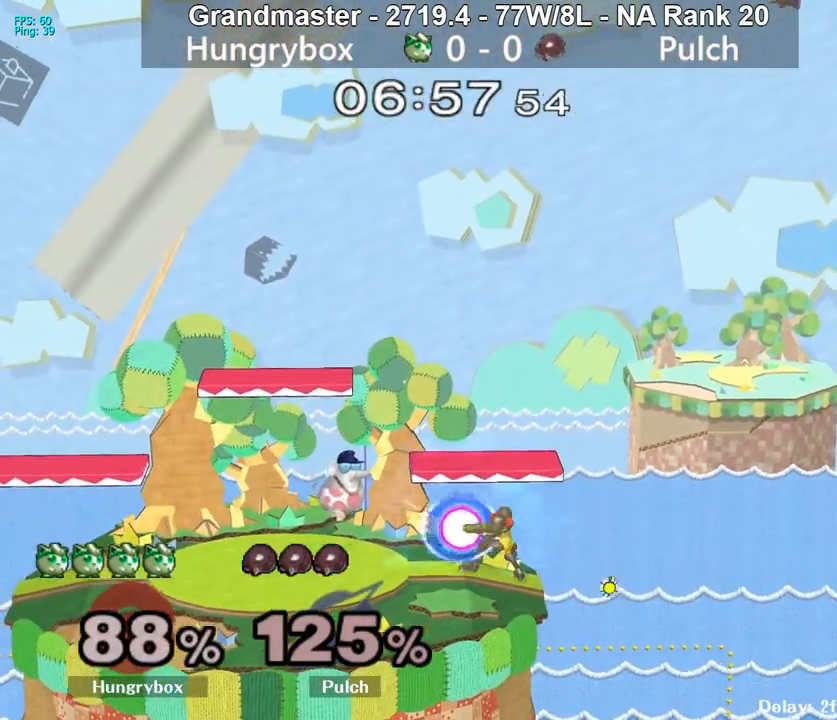
{"buttons": [], "left_stick": "center", "right_stick": "up", "events": [[433, "right_stick", "up"]]}
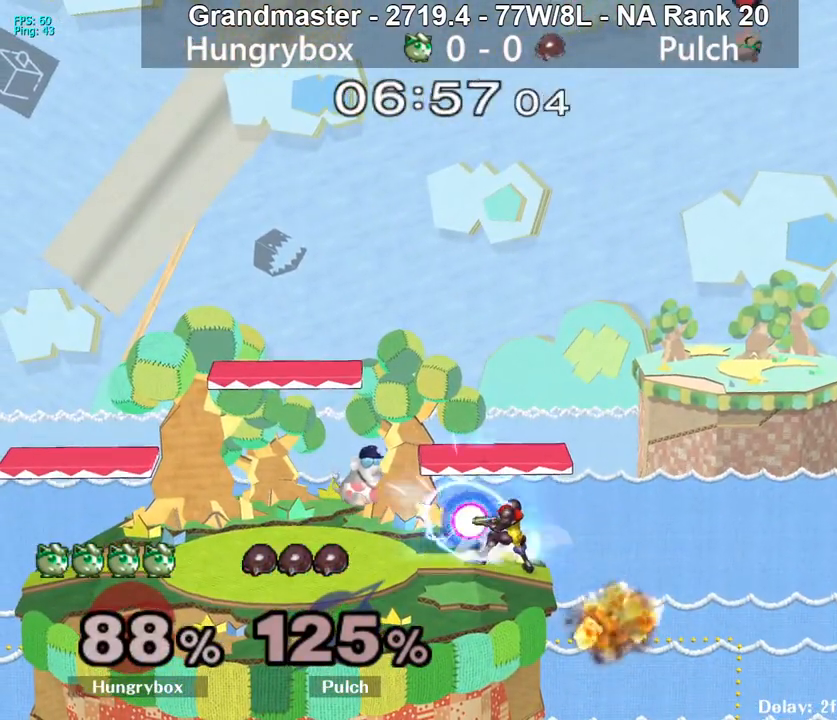
{"buttons": [], "left_stick": "center", "right_stick": "center", "events": [[17, "right_stick", "center"], [150, "right_stick", "up"], [283, "right_stick", "center"], [350, "right_stick", "up"], [450, "right_stick", "center"]]}
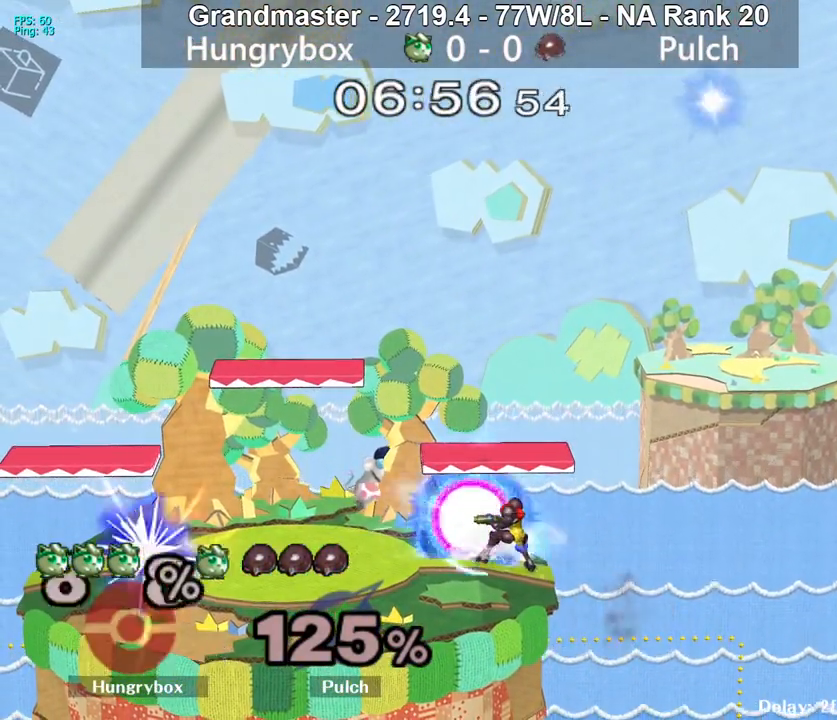
{"buttons": [], "left_stick": "center", "right_stick": "center", "events": []}
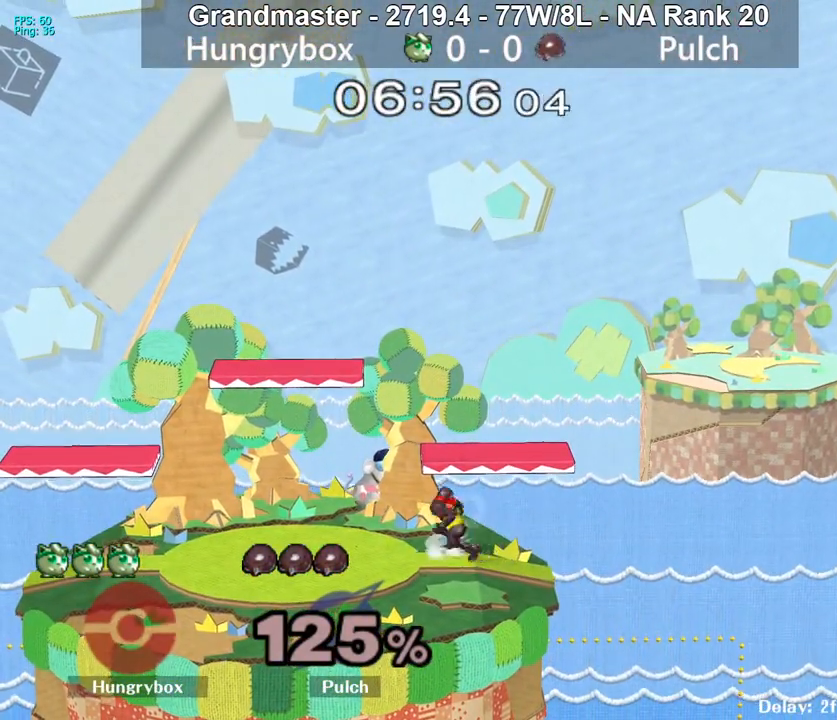
{"buttons": [], "left_stick": "center", "right_stick": "center", "events": []}
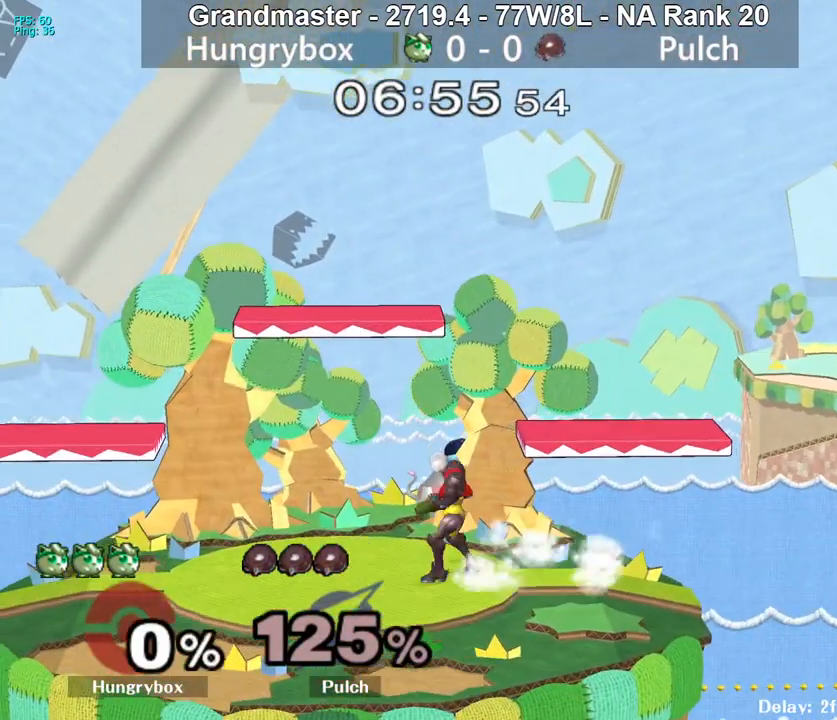
{"buttons": [], "left_stick": "center", "right_stick": "center", "events": []}
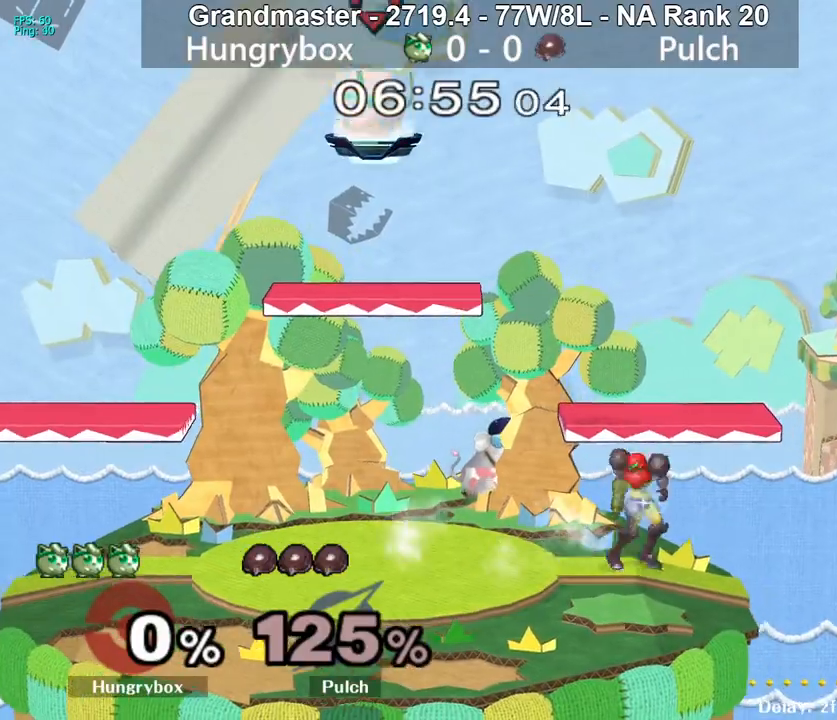
{"buttons": [], "left_stick": "right", "right_stick": "center", "events": [[183, "left_stick", "right"]]}
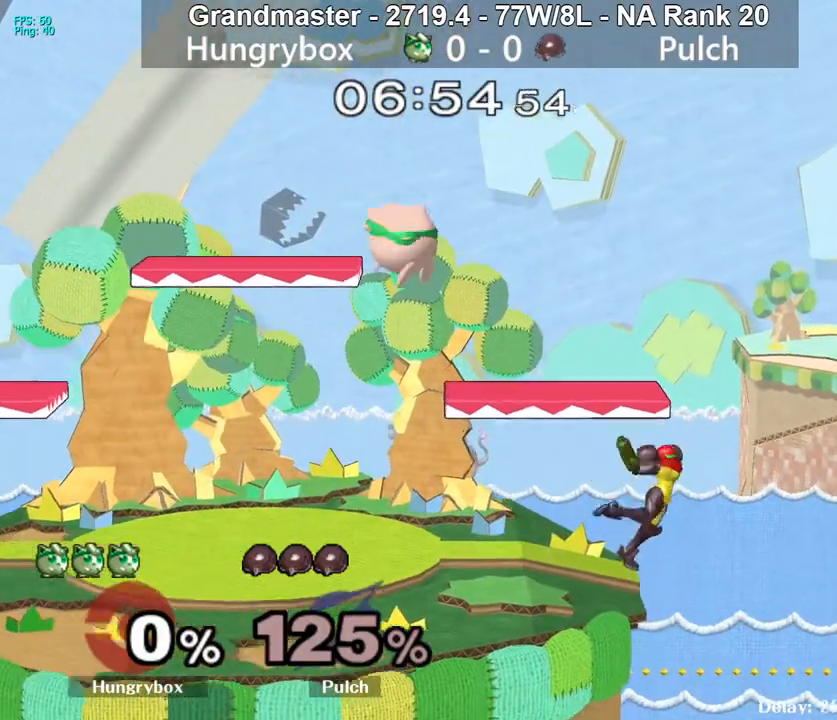
{"buttons": [], "left_stick": "down", "right_stick": "center", "events": [[33, "Z", "down"], [133, "Z", "up"], [200, "Z", "down"], [200, "left_stick", "down"], [233, "Z", "up"], [267, "Z", "down"], [283, "left_stick", "center"], [317, "Z", "up"], [450, "left_stick", "down"]]}
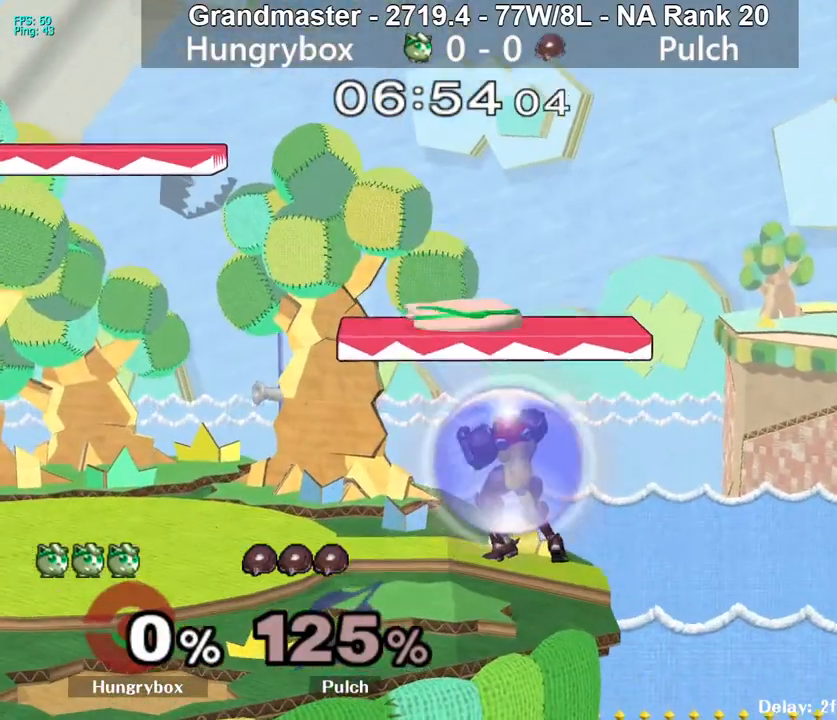
{"buttons": [], "left_stick": "left", "right_stick": "center", "events": [[67, "right_stick", "down"], [83, "left_stick", "center"], [133, "right_stick", "center"], [250, "left_stick", "right"], [317, "Z", "down"], [383, "Z", "up"], [433, "Z", "down"], [433, "left_stick", "left"], [500, "Z", "up"]]}
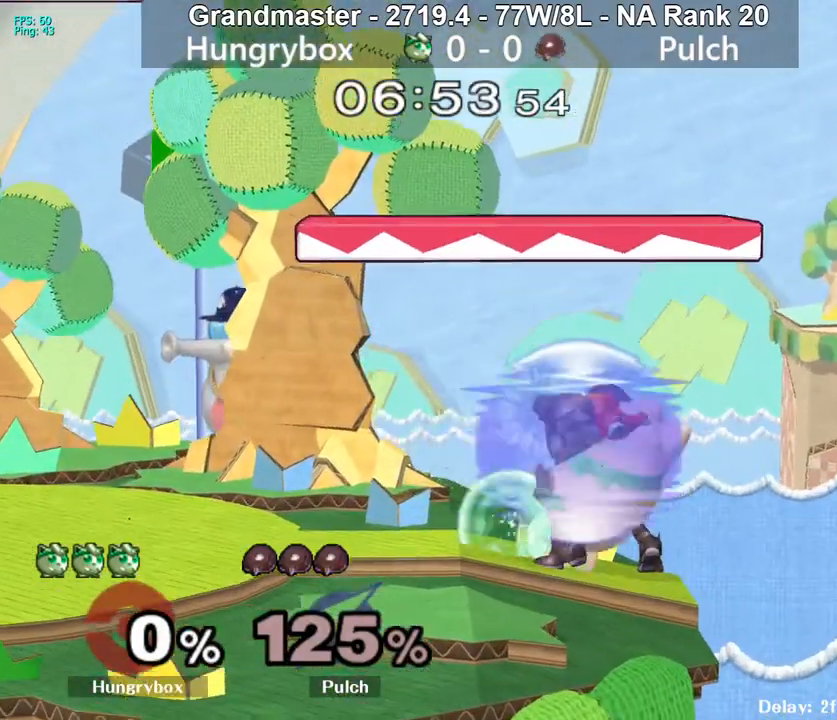
{"buttons": [], "left_stick": "left", "right_stick": "center", "events": [[33, "Z", "down"], [117, "Z", "up"], [150, "left_stick", "center"], [283, "left_stick", "up"], [383, "left_stick", "left"]]}
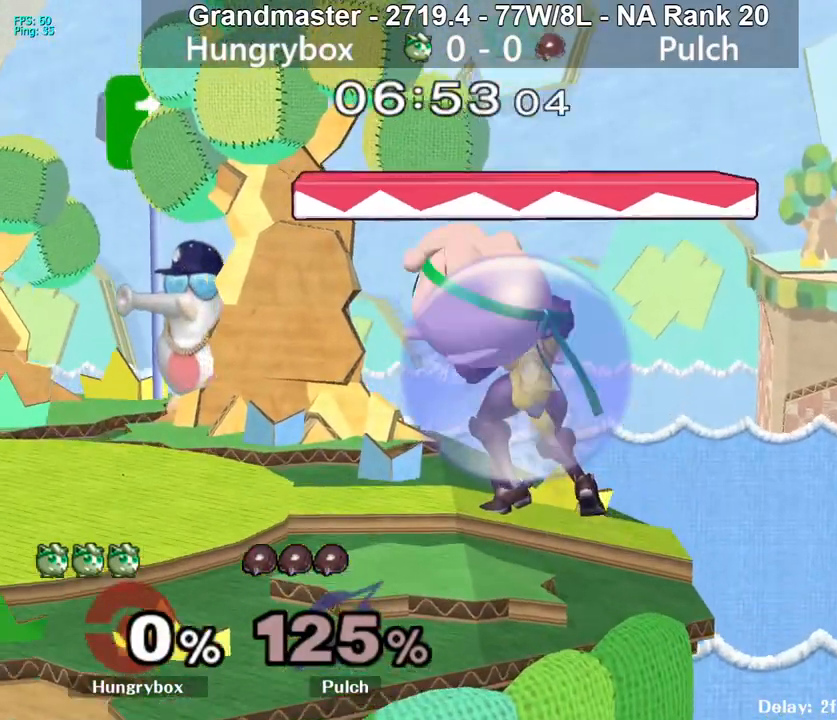
{"buttons": ["Z"], "left_stick": "right", "right_stick": "center", "events": [[200, "left_stick", "right"], [317, "right_stick", "down"], [400, "right_stick", "center"], [500, "Z", "down"]]}
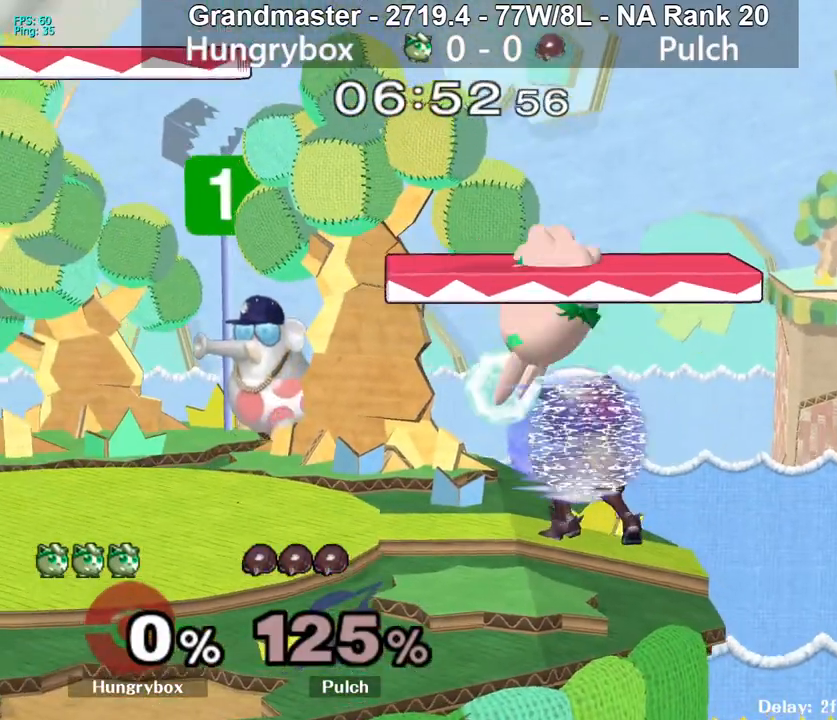
{"buttons": [], "left_stick": "center", "right_stick": "center", "events": [[33, "Z", "up"], [117, "Z", "down"], [133, "left_stick", "down-left"], [167, "Z", "up"], [200, "left_stick", "left"], [217, "Z", "down"], [267, "Z", "up"], [317, "Z", "down"], [333, "left_stick", "center"], [383, "Z", "up"], [433, "Z", "down"], [483, "Z", "up"]]}
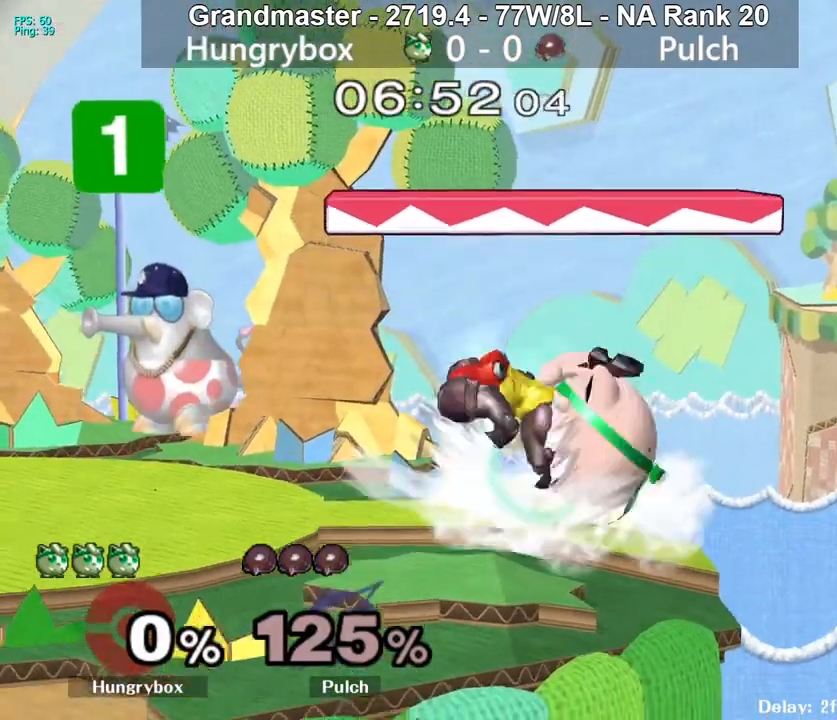
{"buttons": [], "left_stick": "down-left", "right_stick": "center", "events": [[17, "Z", "down"], [100, "Z", "up"], [200, "left_stick", "down-left"], [333, "left_stick", "up-left"], [433, "left_stick", "down-left"]]}
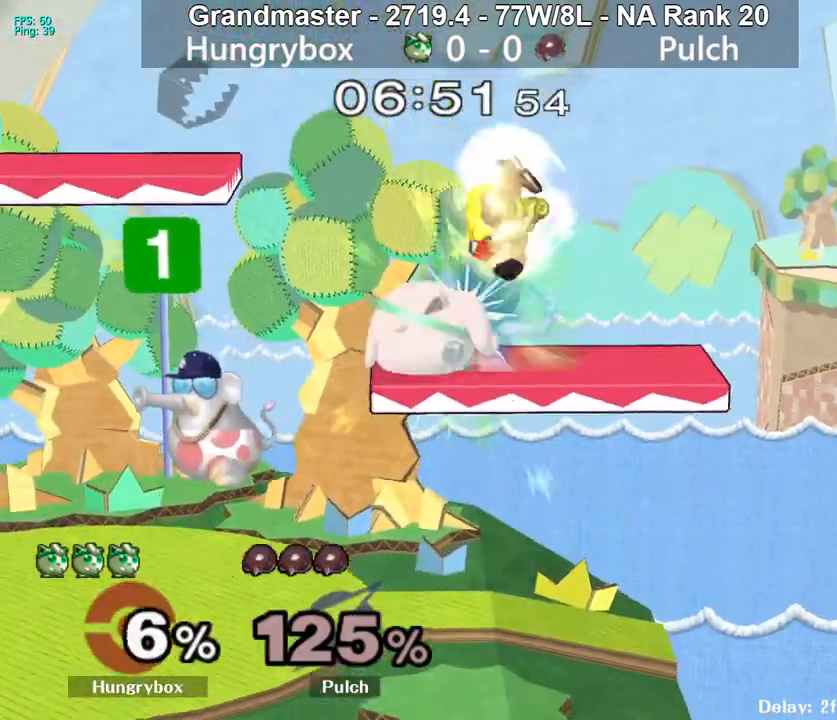
{"buttons": [], "left_stick": "down-right", "right_stick": "center", "events": [[417, "left_stick", "down-right"]]}
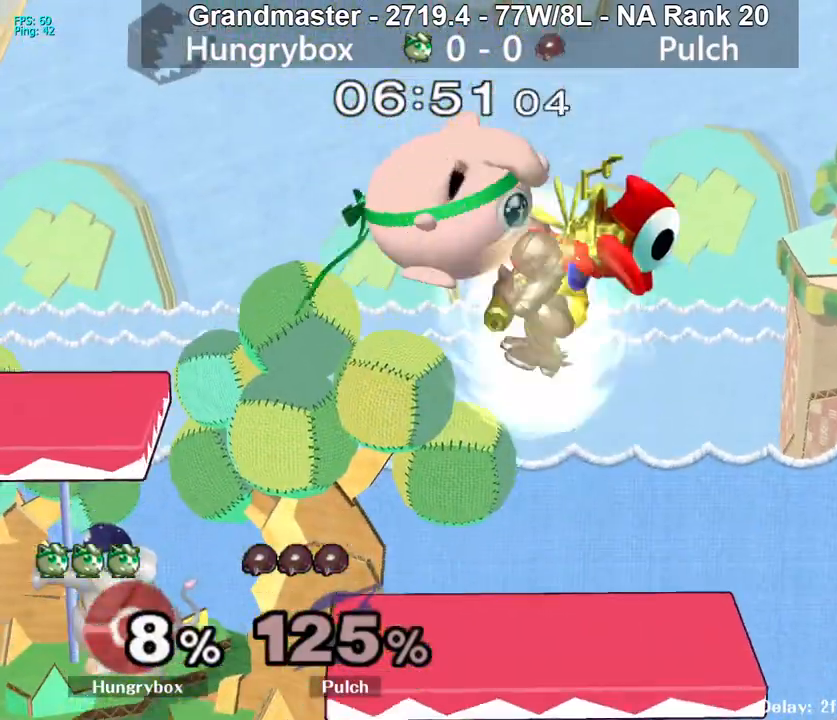
{"buttons": [], "left_stick": "right", "right_stick": "down", "events": [[117, "left_stick", "center"], [433, "right_stick", "down"], [450, "left_stick", "right"]]}
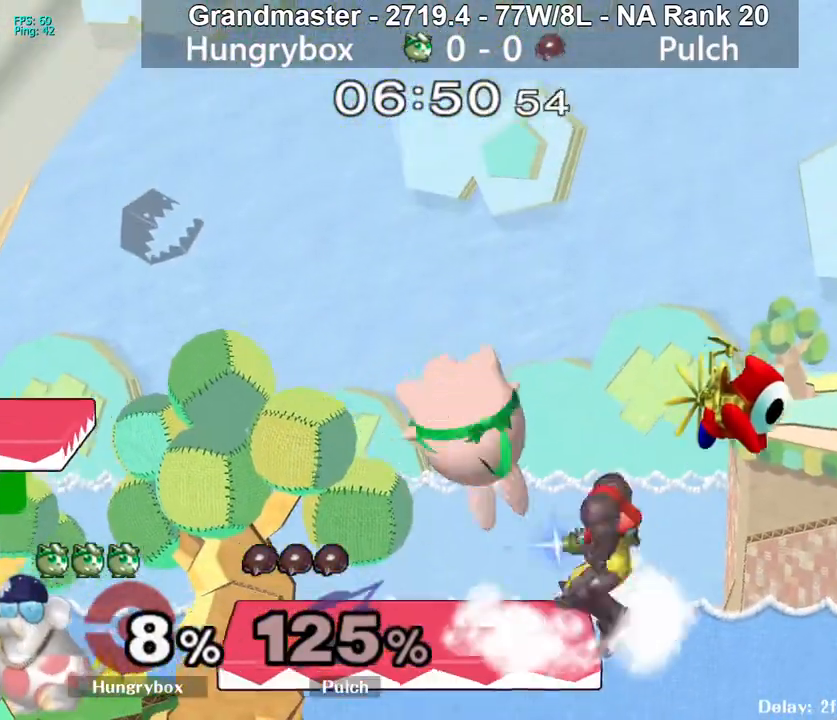
{"buttons": [], "left_stick": "center", "right_stick": "center", "events": [[50, "right_stick", "center"], [67, "Z", "down"], [67, "left_stick", "down"], [117, "Z", "up"], [150, "Z", "down"], [217, "left_stick", "center"], [333, "Z", "up"]]}
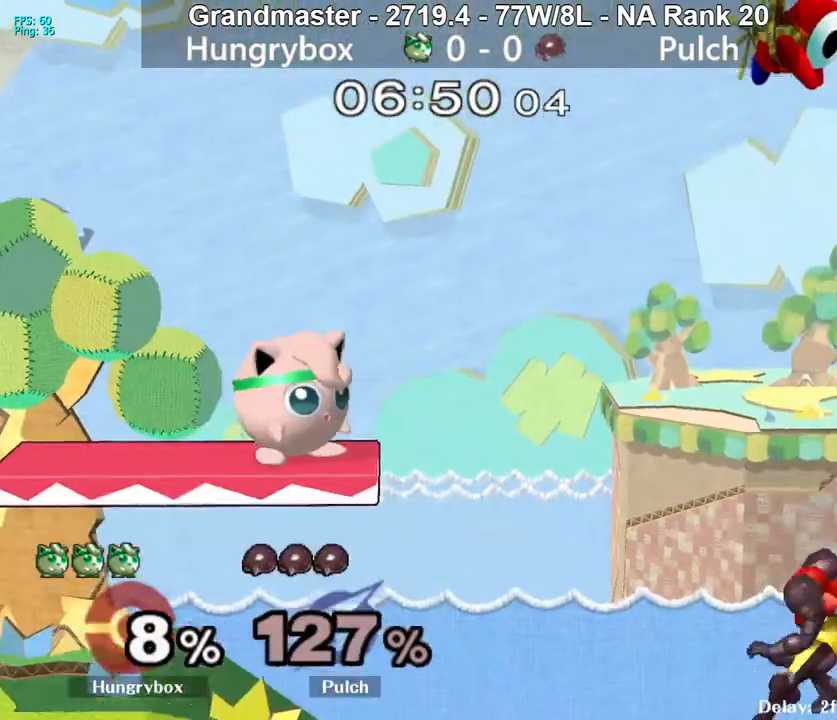
{"buttons": [], "left_stick": "right", "right_stick": "right", "events": [[100, "left_stick", "down"], [200, "left_stick", "right"], [233, "right_stick", "right"]]}
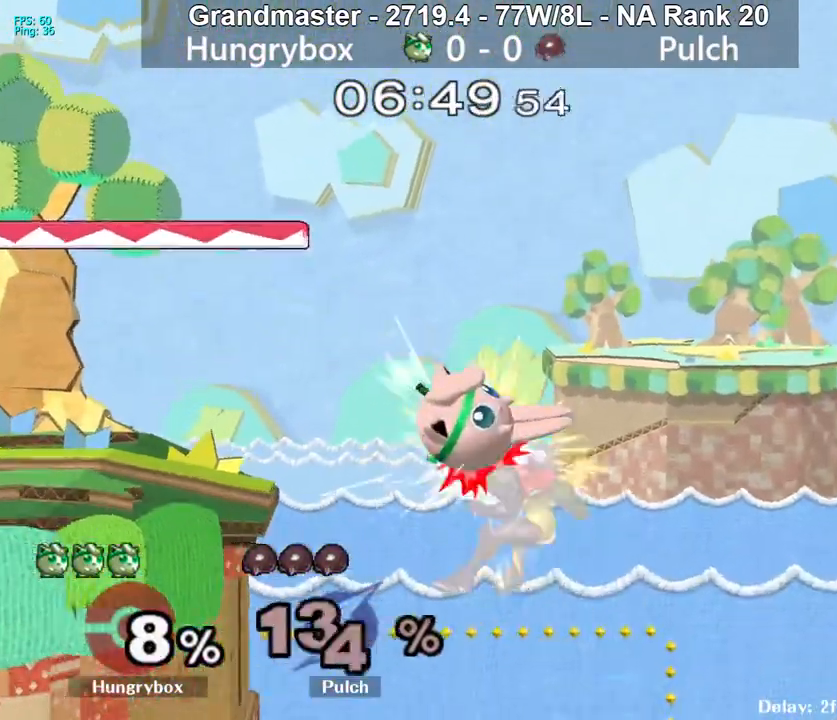
{"buttons": [], "left_stick": "left", "right_stick": "right", "events": [[233, "right_stick", "center"], [300, "left_stick", "down-left"], [350, "left_stick", "up-left"], [433, "right_stick", "right"], [467, "left_stick", "left"]]}